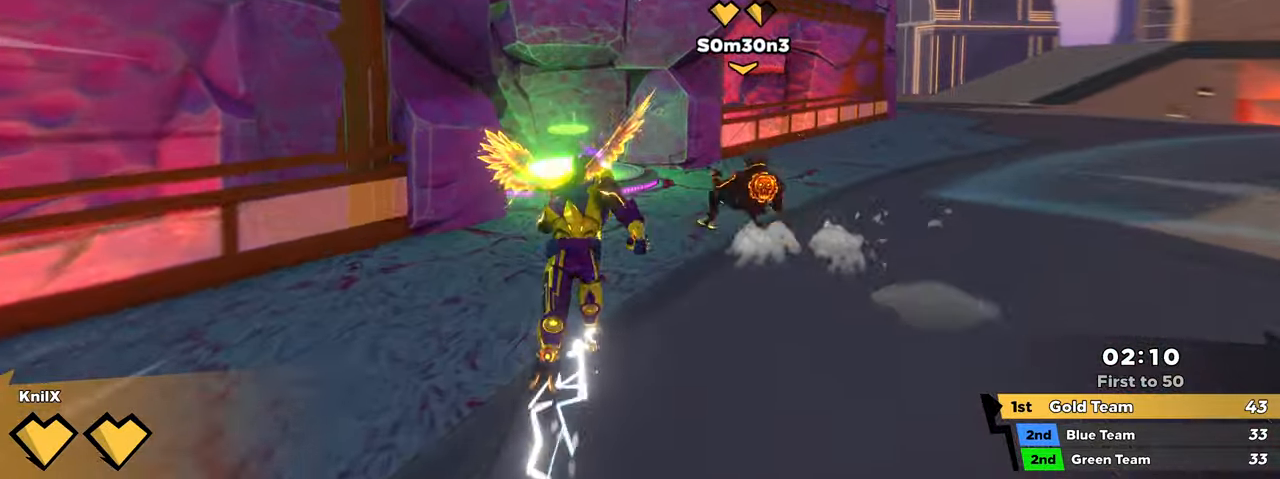
Gameplay with keyboard and mouse; each line is a JSON object with the keys and mouse buttons held at the frame after it. "events" lists presses ("down") and releases ("up") of "a", "alt", "ctrl", "d", "e", "f", "q", "r", "s", "shift", "space", "w", "mouse_left", "mouse_wheel", "mouse_right", "mouse_mb4" and "mouse_mb5" between this image and that frame as [ms after this image, input, new state], when the widget could be followed in between. "mouse_left", "mouse_wheel", "mouse_right", "mouse_mb4", "mouse_mb5" = the "left", "wheel", "right", "mb4", "mb5" buttons of the "mouse" list. No other keys are recorded. "wheel" means that the mouse wheel is clicked or scrolled. Mouse movement is not recorded.
{"keys": ["shift", "w"], "mouse": [], "events": [[33, "ctrl", "down"], [200, "ctrl", "up"]]}
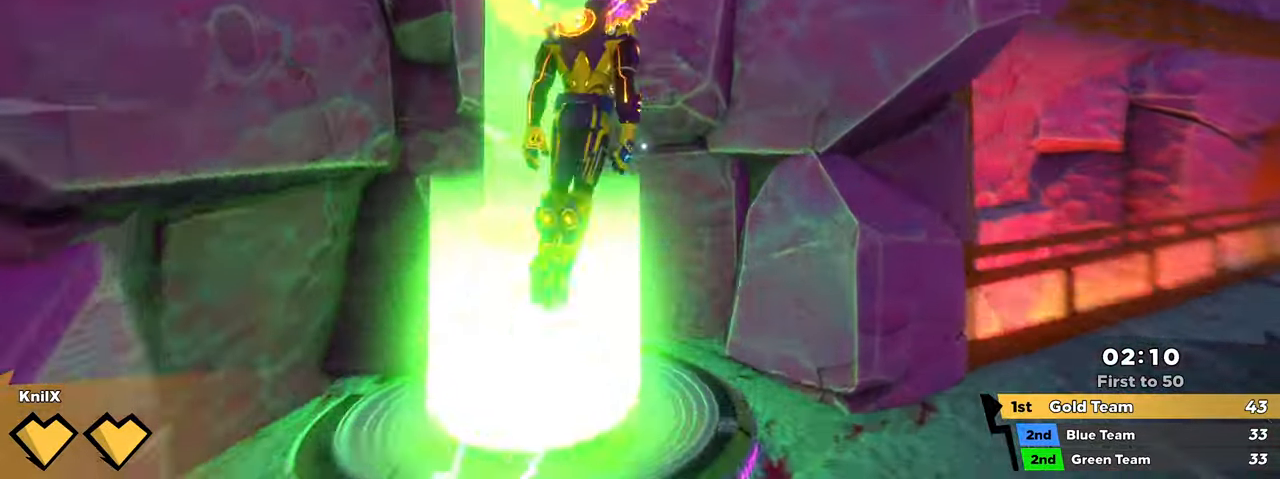
{"keys": ["d", "shift", "w"], "mouse": [], "events": [[333, "shift", "up"], [367, "q", "down"], [383, "d", "down"], [450, "shift", "down"], [483, "q", "up"]]}
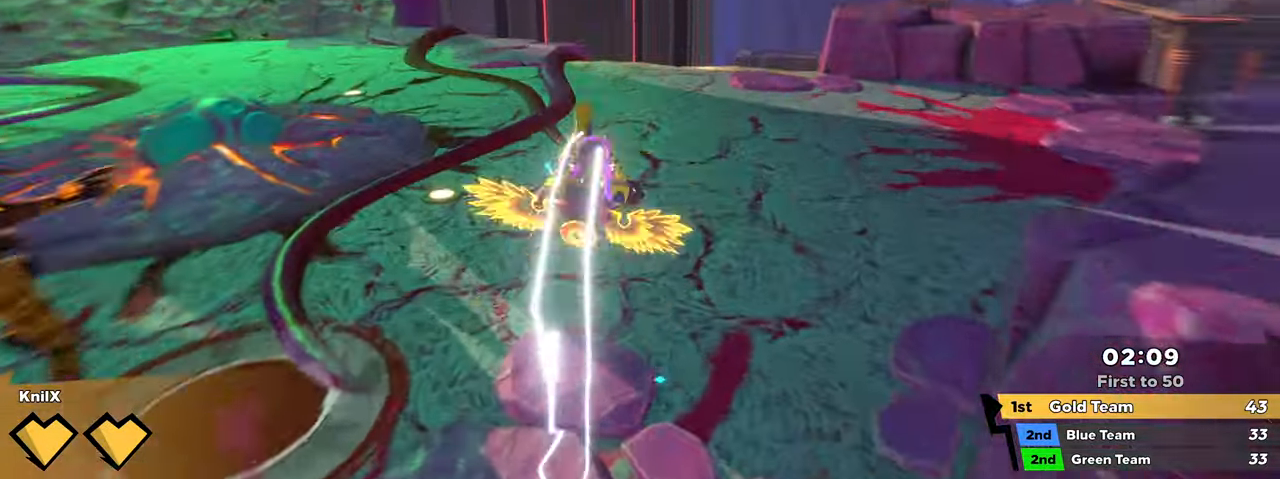
{"keys": ["d", "shift", "w"], "mouse": [], "events": [[17, "shift", "up"], [117, "shift", "down"], [217, "shift", "up"], [283, "shift", "down"]]}
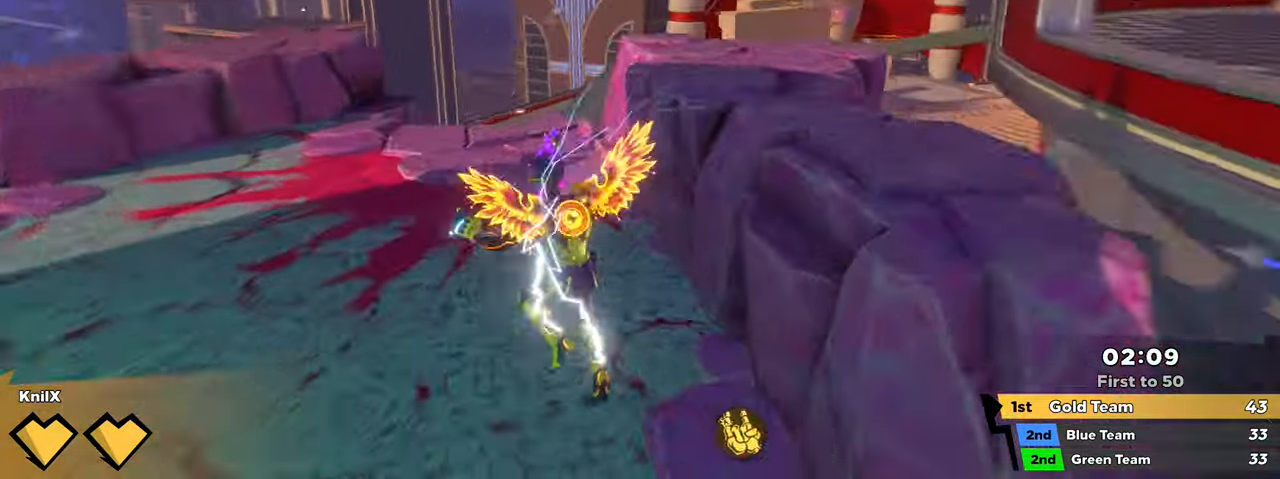
{"keys": ["e", "shift", "w"], "mouse": [], "events": [[150, "space", "down"], [300, "space", "up"], [367, "d", "up"], [417, "e", "down"]]}
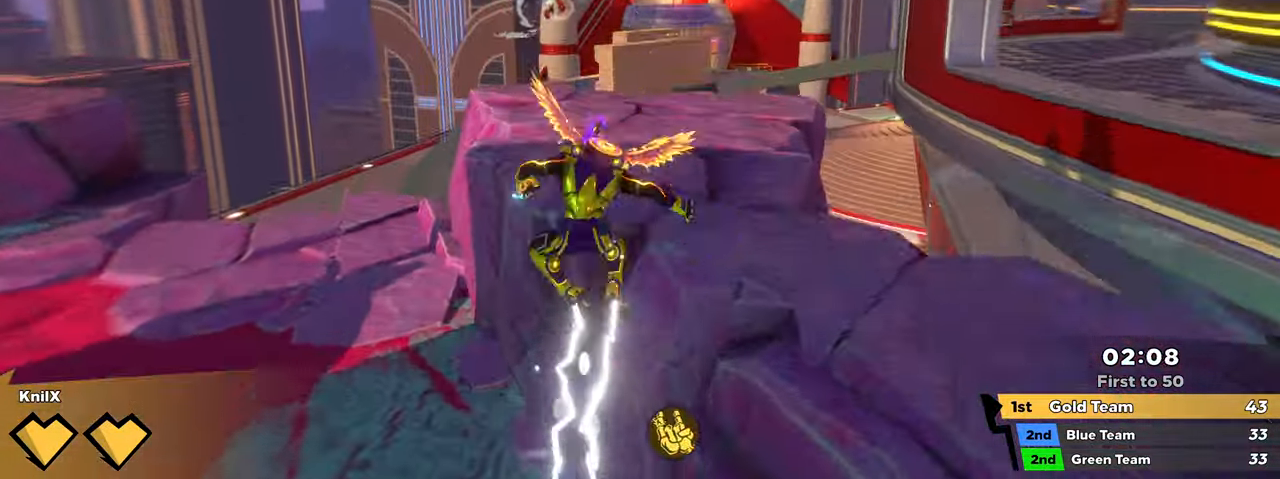
{"keys": ["d", "shift", "w"], "mouse": [], "events": [[17, "e", "up"], [67, "d", "down"], [67, "shift", "up"], [167, "shift", "down"]]}
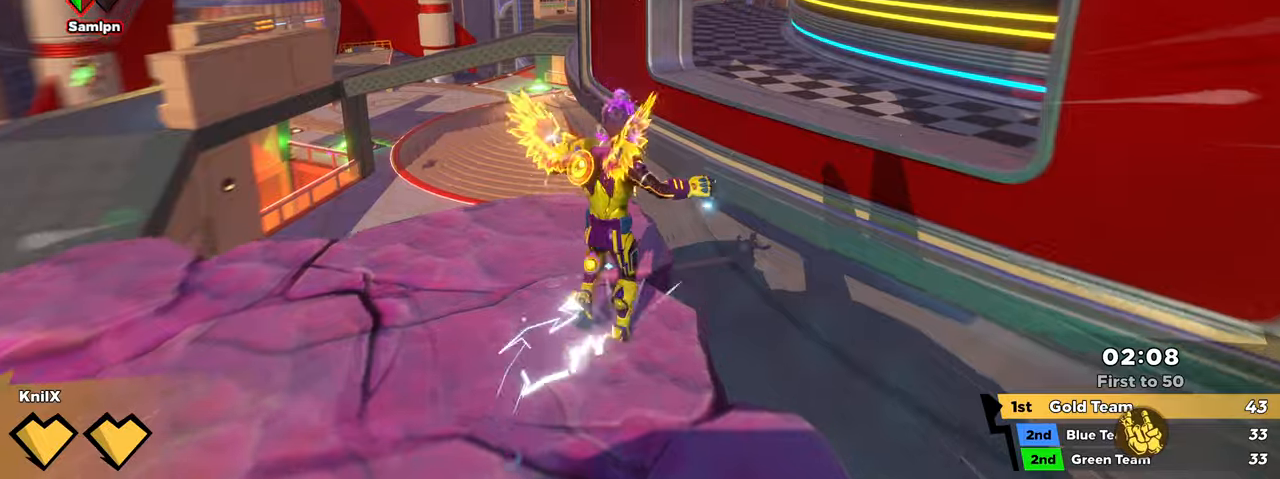
{"keys": ["w"], "mouse": [], "events": [[50, "space", "down"], [217, "space", "up"], [250, "d", "up"], [450, "shift", "up"]]}
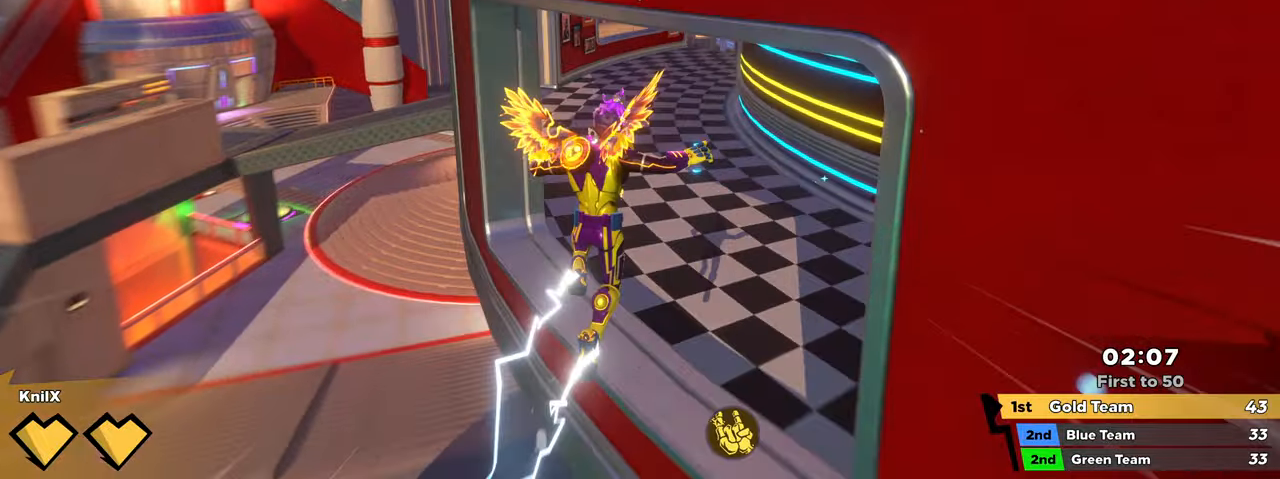
{"keys": ["shift", "w"], "mouse": [], "events": [[50, "shift", "down"]]}
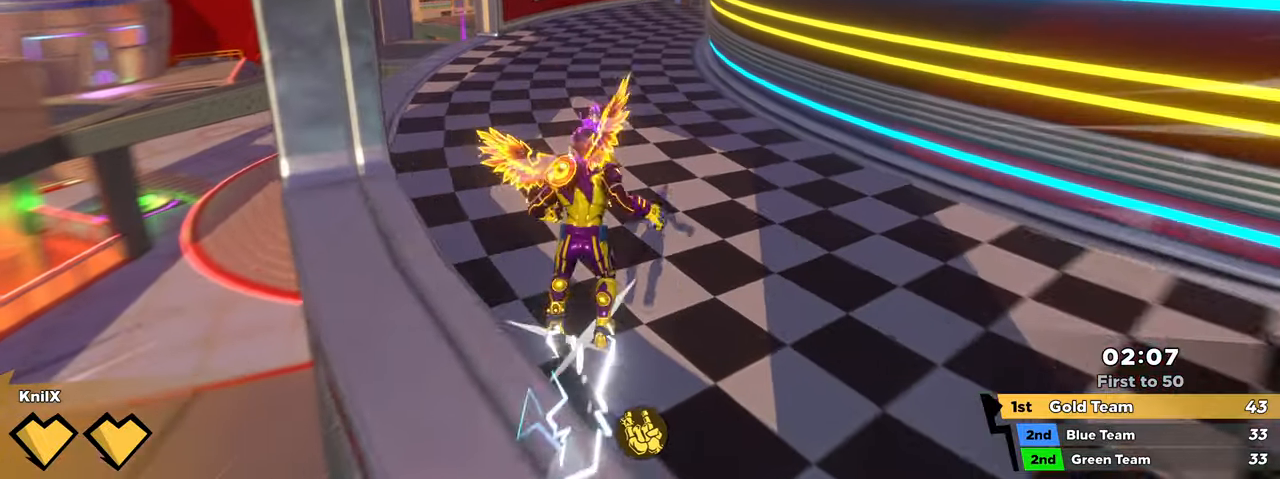
{"keys": ["shift", "w"], "mouse": [], "events": [[217, "shift", "up"], [317, "shift", "down"], [417, "shift", "up"], [484, "shift", "down"]]}
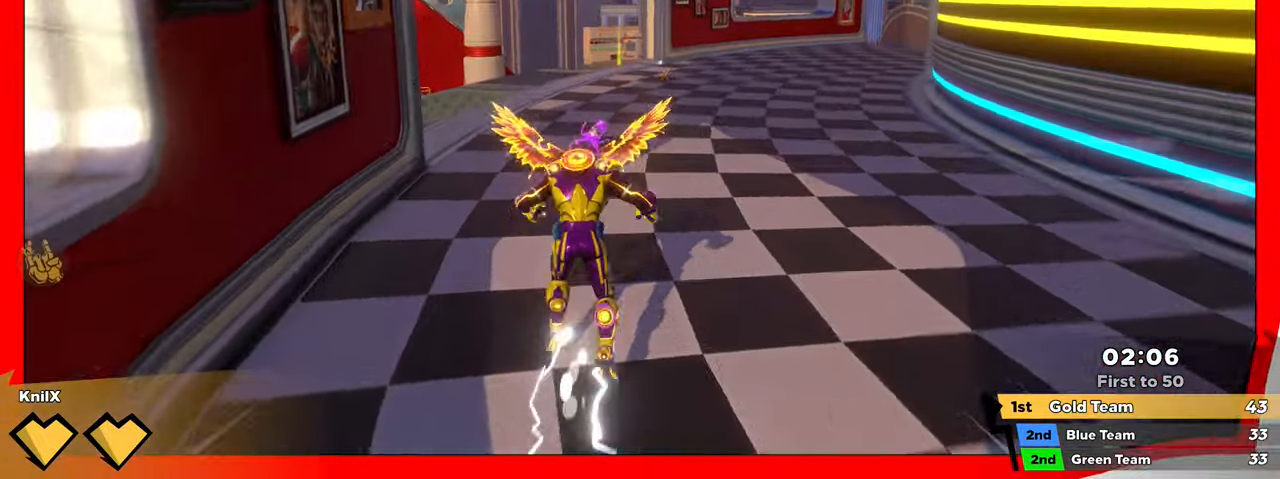
{"keys": ["shift", "w"], "mouse": [], "events": []}
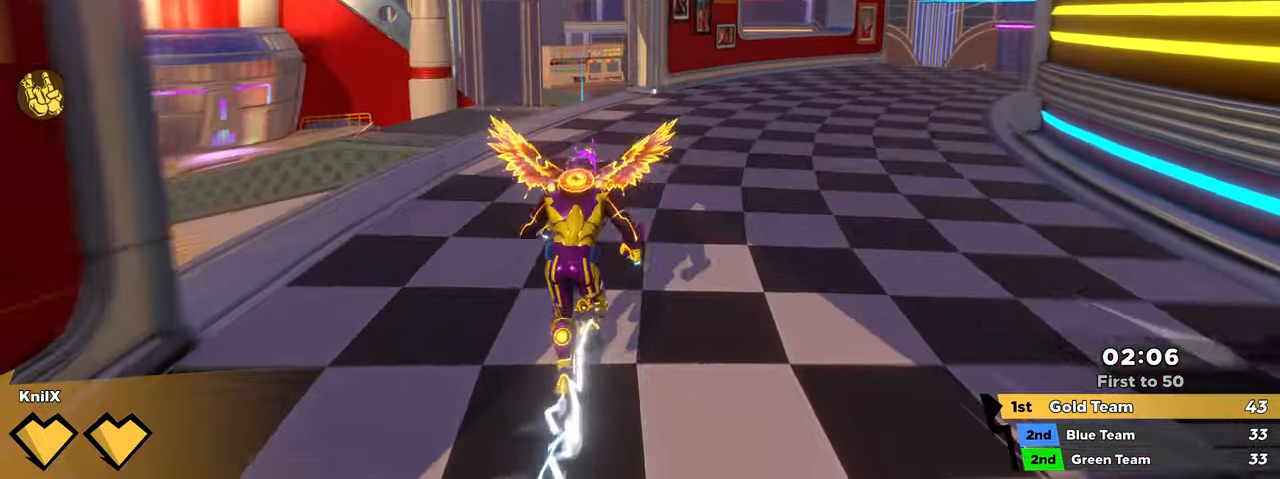
{"keys": ["shift", "w"], "mouse": [], "events": []}
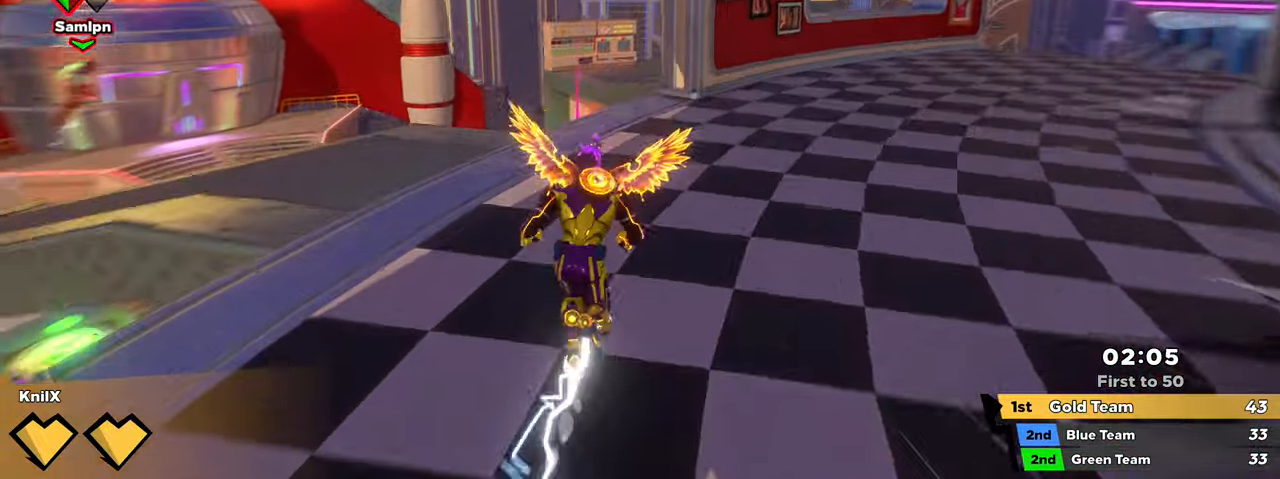
{"keys": ["shift", "w"], "mouse": [], "events": []}
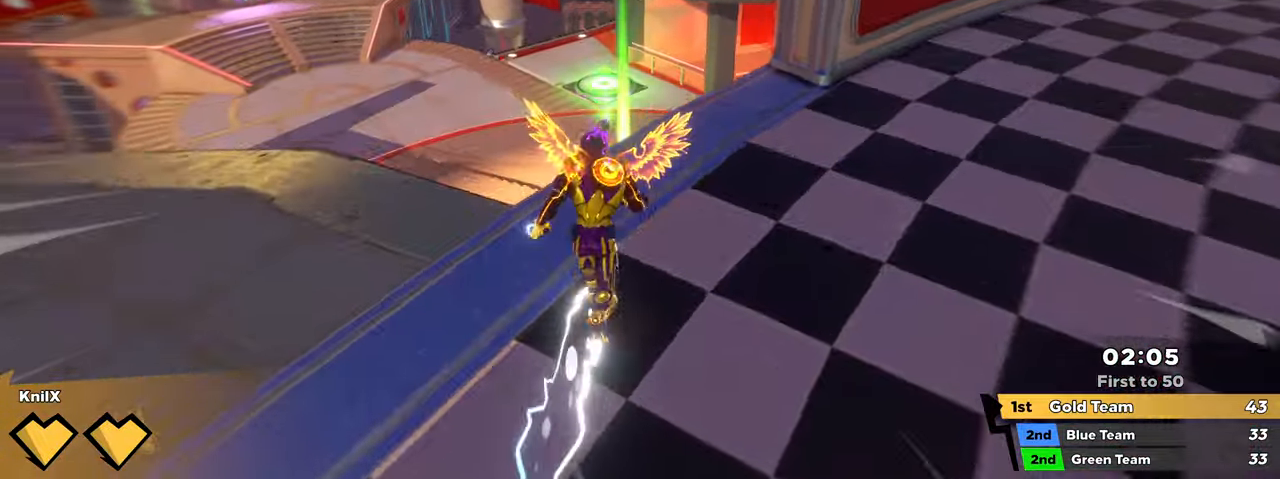
{"keys": ["shift", "w"], "mouse": [], "events": []}
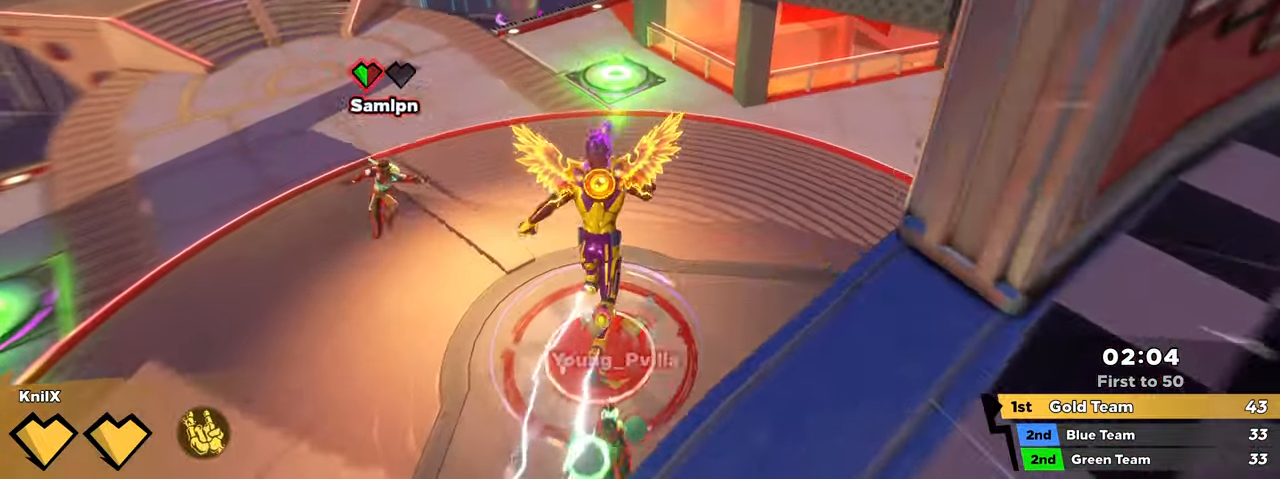
{"keys": ["a", "s", "shift"], "mouse": [], "events": [[250, "d", "down"], [267, "d", "up"], [267, "w", "up"], [300, "s", "down"], [317, "a", "down"], [350, "ctrl", "down"], [484, "ctrl", "up"]]}
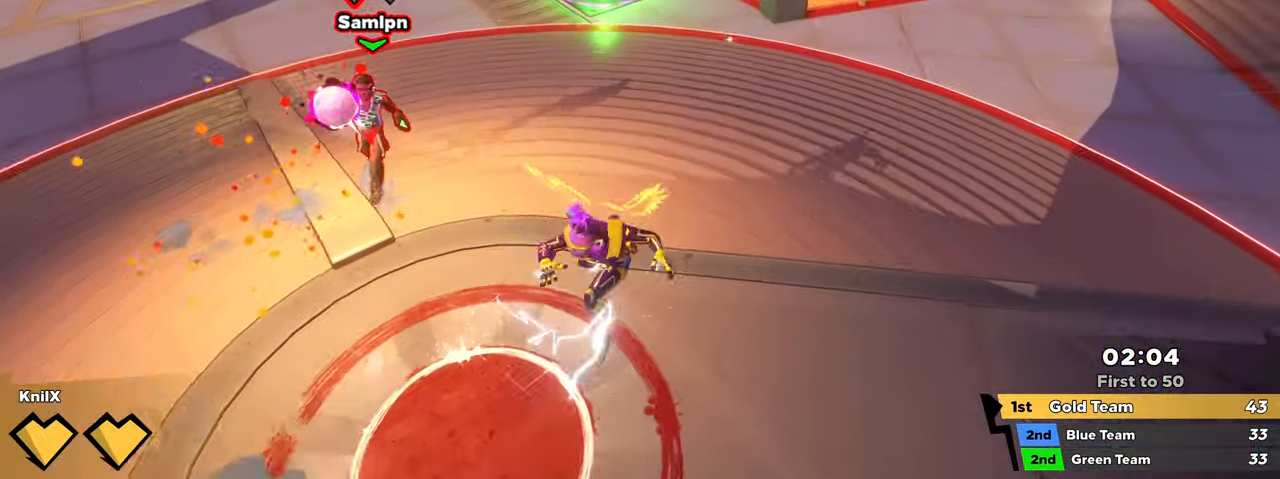
{"keys": ["a", "s", "shift"], "mouse": [], "events": []}
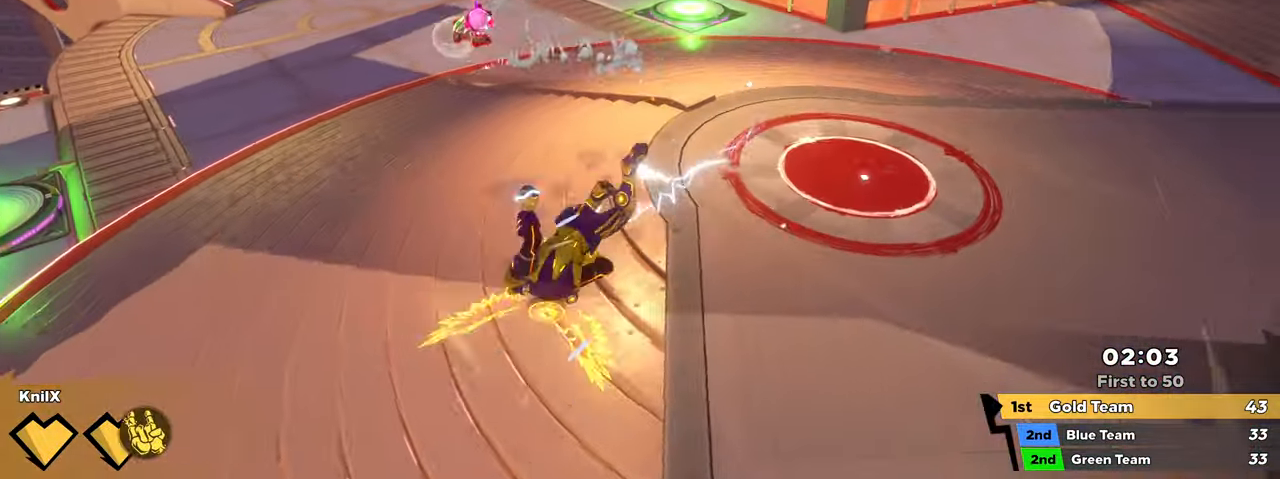
{"keys": ["s"], "mouse": [], "events": [[234, "a", "up"], [284, "shift", "up"], [334, "space", "down"], [350, "q", "down"], [467, "q", "up"], [484, "space", "up"]]}
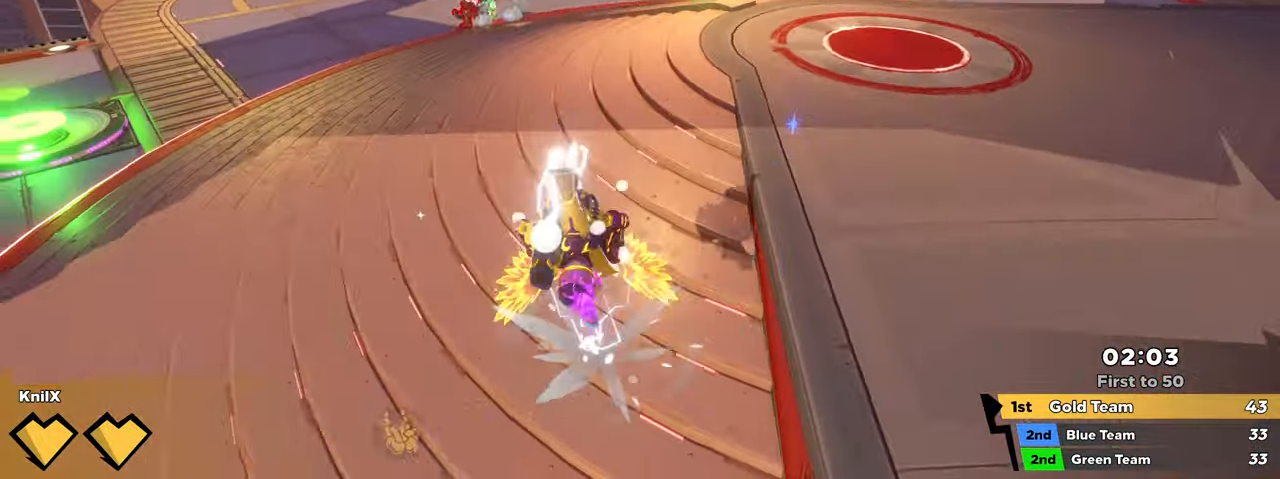
{"keys": ["a"], "mouse": [], "events": [[33, "a", "down"], [133, "s", "up"]]}
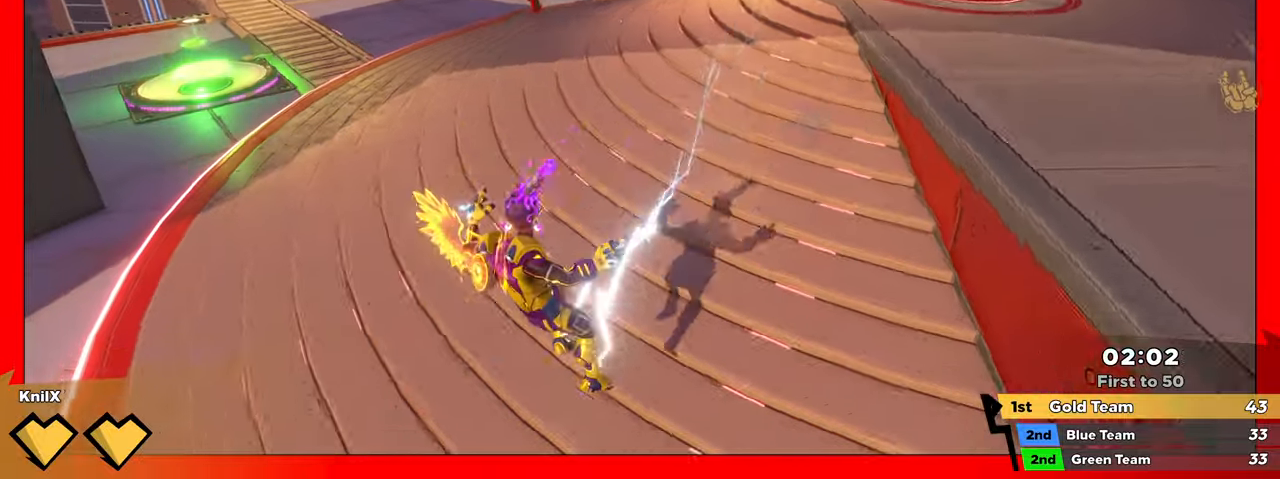
{"keys": ["a", "s"], "mouse": [], "events": [[83, "space", "down"], [133, "q", "down"], [216, "space", "up"], [266, "q", "up"], [366, "s", "down"]]}
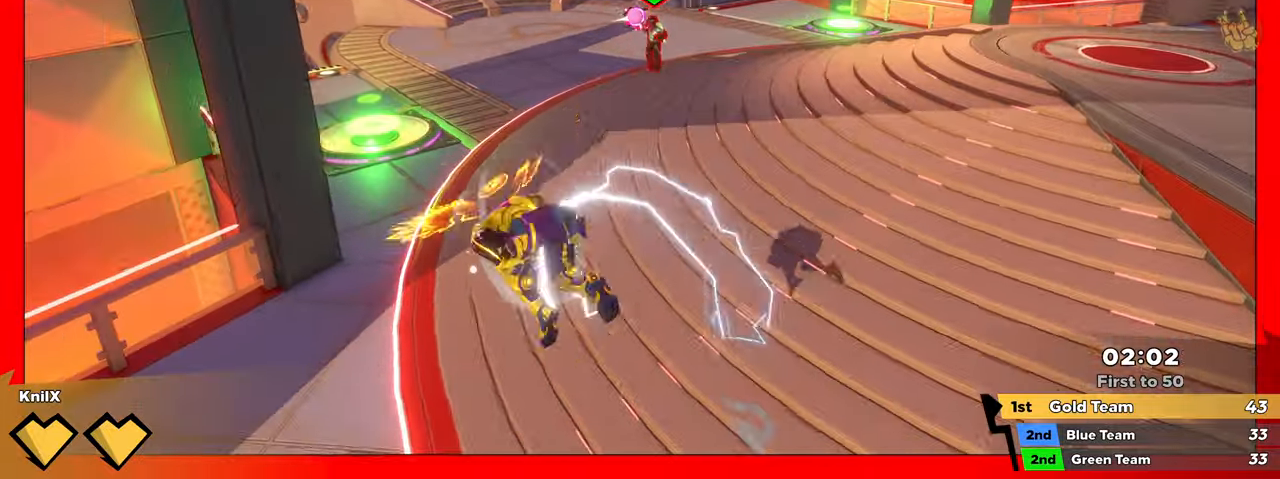
{"keys": ["a", "f", "s"], "mouse": ["left"], "events": [[300, "mouse_right", "down"], [433, "mouse_left", "down"], [433, "mouse_right", "up"], [500, "f", "down"]]}
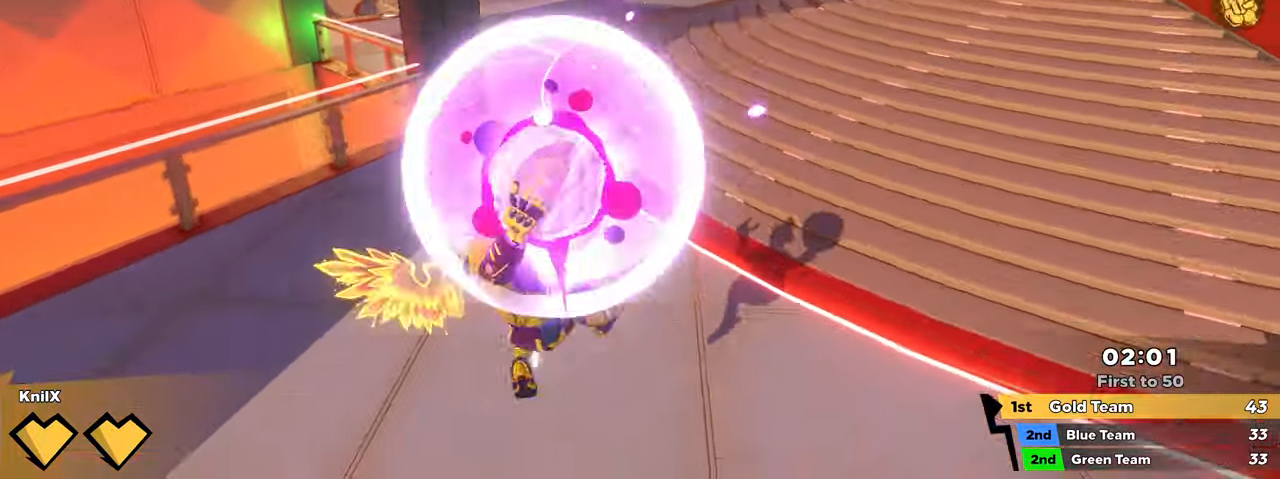
{"keys": ["d", "w"], "mouse": ["left"], "events": [[116, "f", "up"], [266, "s", "up"], [300, "w", "down"], [366, "a", "up"], [416, "d", "down"]]}
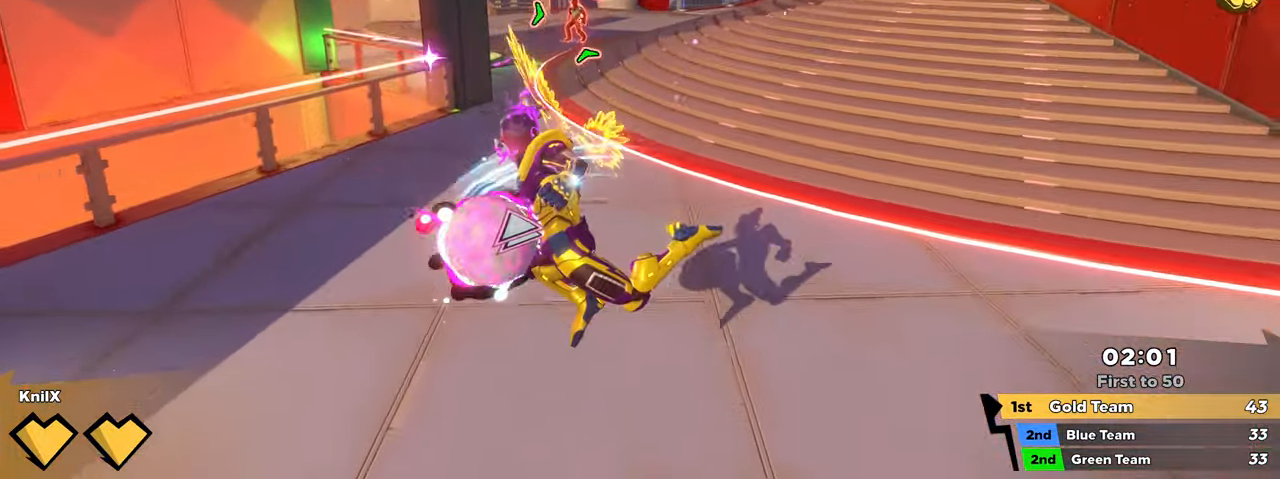
{"keys": ["q", "shift", "w"], "mouse": [], "events": [[266, "d", "up"], [266, "mouse_left", "up"], [466, "q", "down"], [483, "shift", "down"]]}
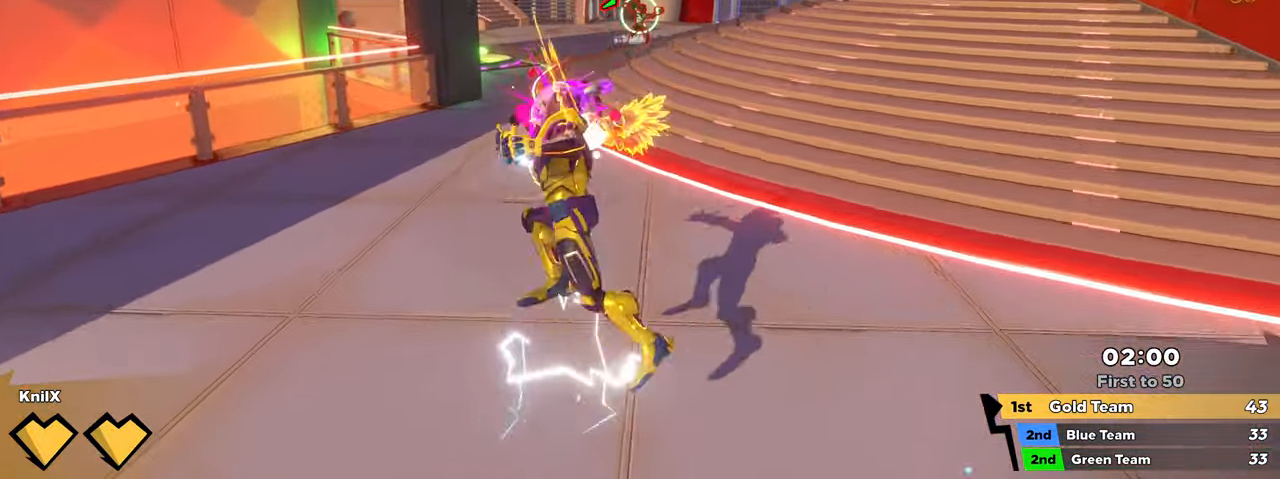
{"keys": ["d", "shift", "w"], "mouse": [], "events": [[133, "q", "up"], [466, "d", "down"]]}
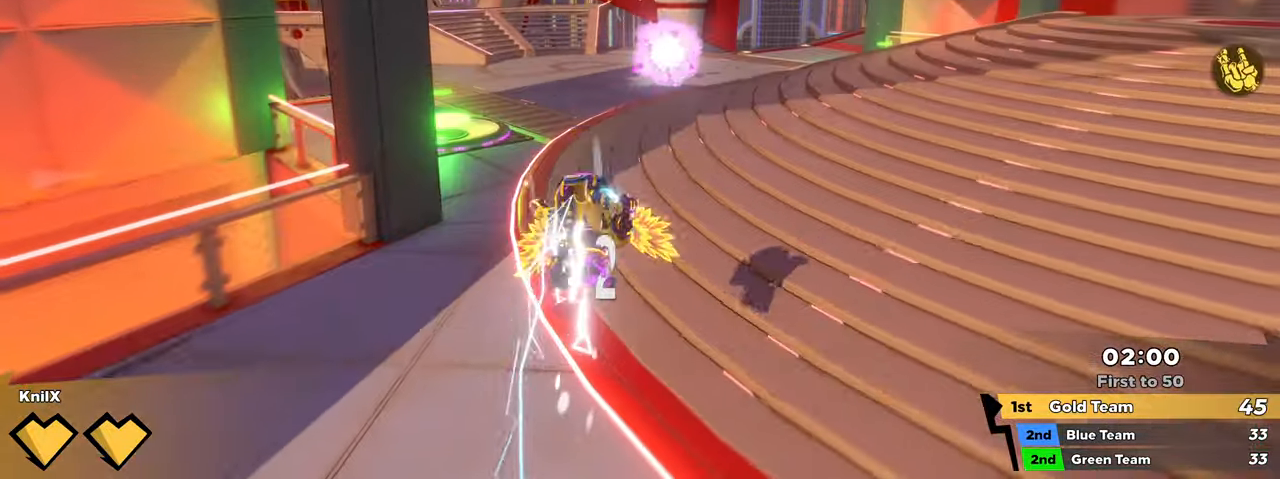
{"keys": ["d", "w"], "mouse": [], "events": [[250, "space", "down"], [333, "e", "down"], [400, "space", "up"], [433, "e", "up"], [466, "shift", "up"]]}
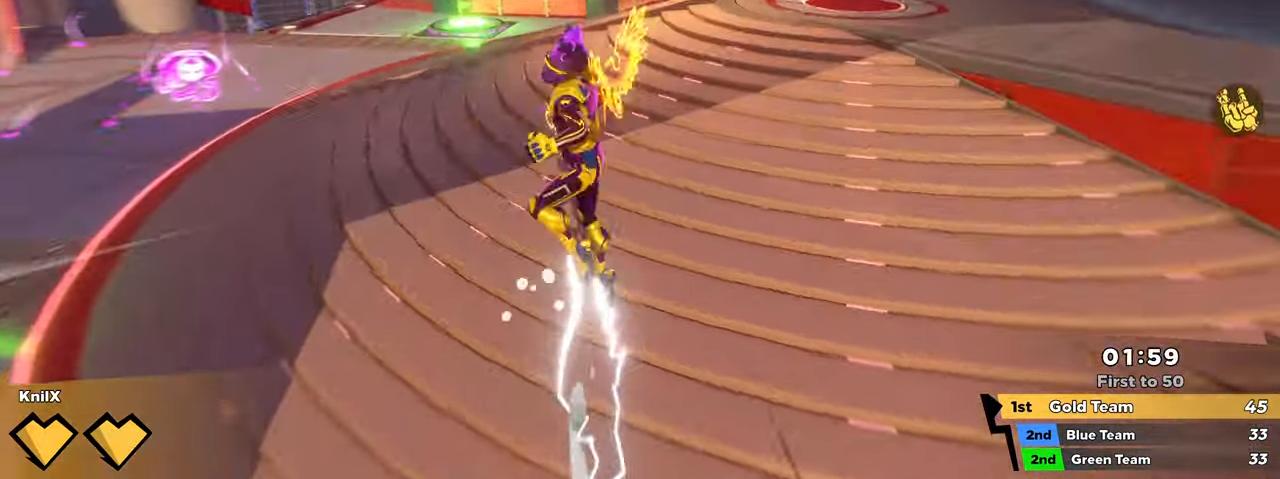
{"keys": ["shift", "w"], "mouse": [], "events": [[16, "w", "up"], [33, "d", "up"], [116, "shift", "down"], [150, "w", "down"], [233, "shift", "up"], [316, "shift", "down"]]}
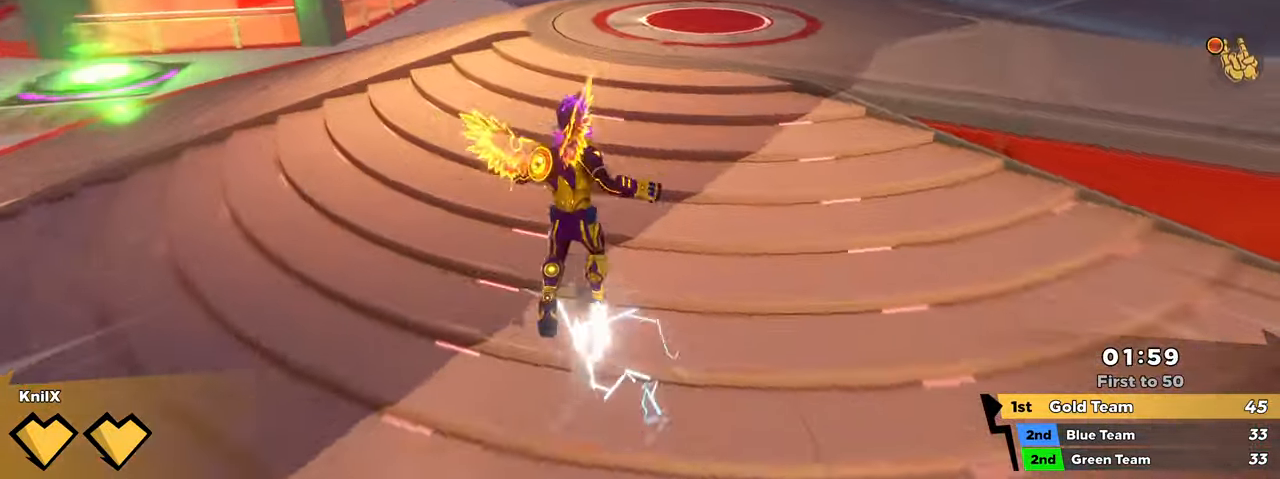
{"keys": ["a", "shift", "w"], "mouse": [], "events": [[50, "q", "down"], [50, "space", "down"], [150, "q", "up"], [183, "a", "down"], [183, "space", "up"], [216, "shift", "up"], [250, "w", "up"], [383, "w", "down"], [400, "shift", "down"]]}
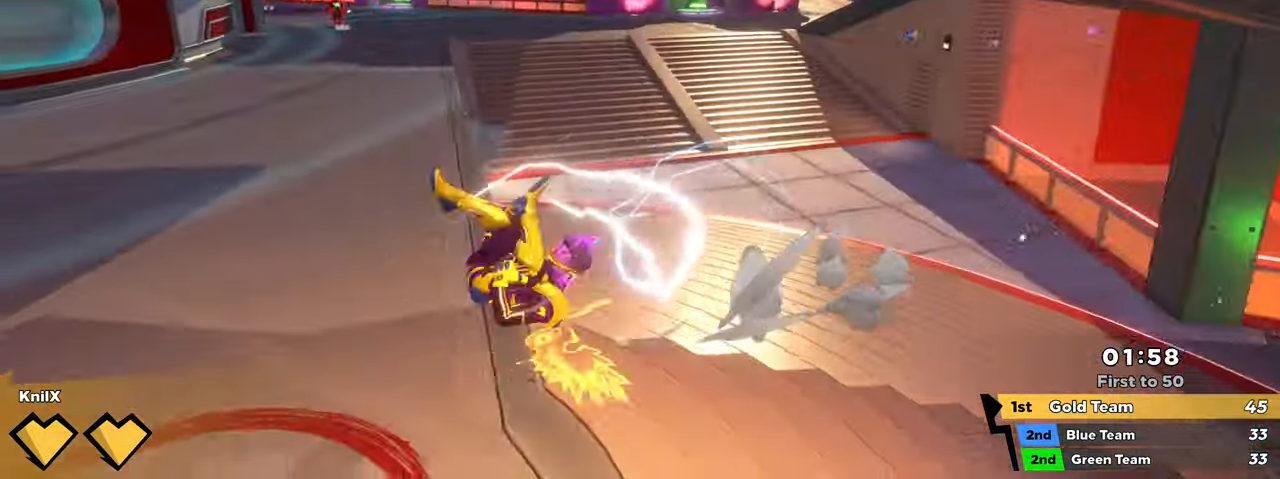
{"keys": ["w"], "mouse": [], "events": [[16, "a", "up"], [250, "space", "down"], [383, "space", "up"], [483, "shift", "up"]]}
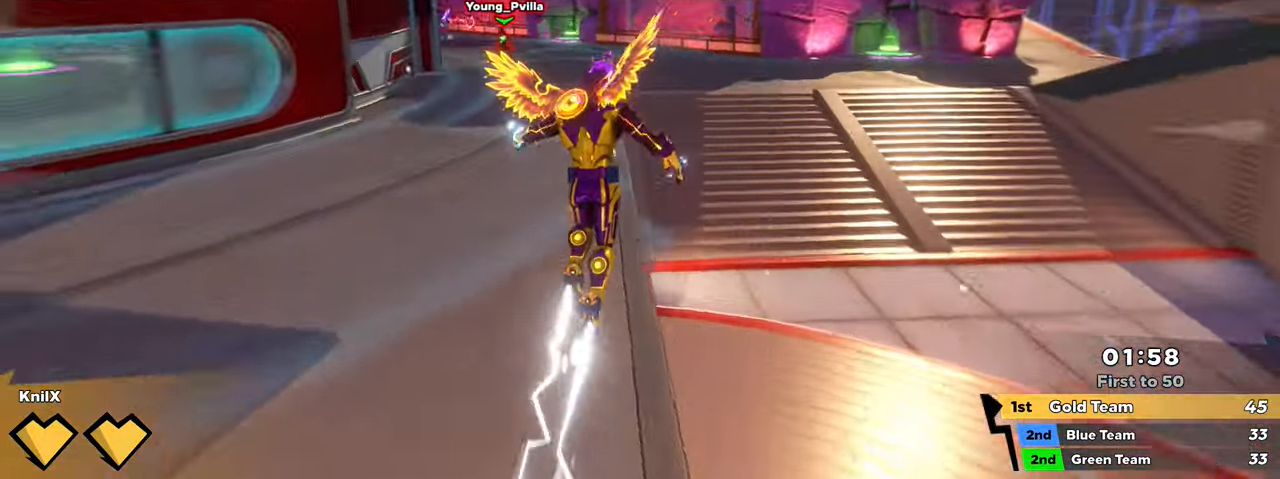
{"keys": ["shift", "w"], "mouse": [], "events": [[66, "q", "down"], [83, "shift", "down"], [133, "q", "up"], [183, "shift", "up"], [267, "shift", "down"], [383, "shift", "up"], [467, "shift", "down"]]}